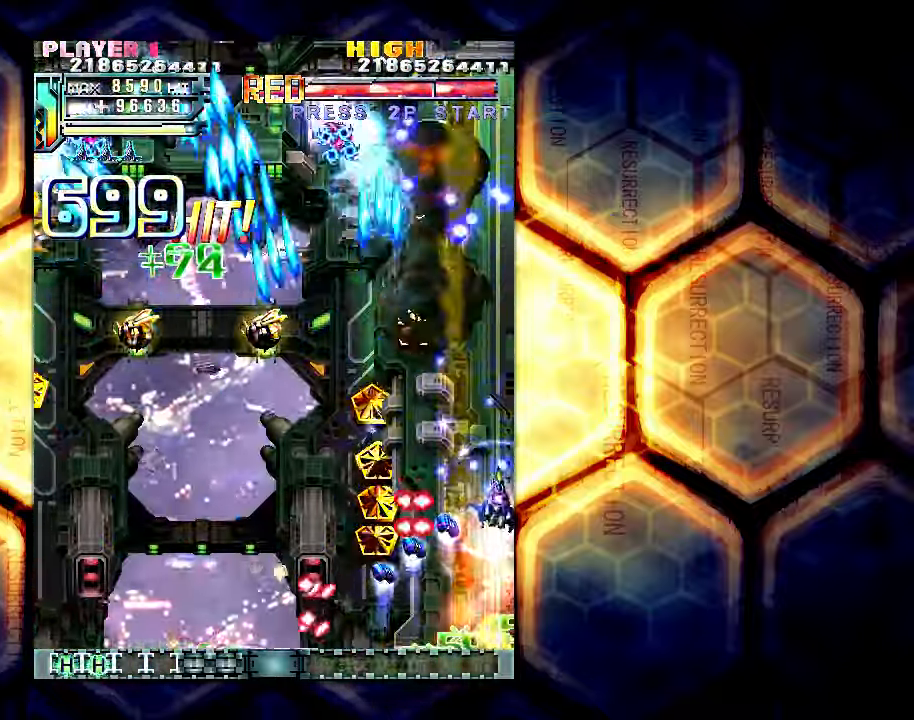
Gameplay with a controller (arcade stick); each line is a JSON object with the inputs held at the frame after it. "events" lists button and stick changes between this image and that frame as [ms after this image, input, new state], when the widget could be followed in between. Not read: L3 R3.
{"buttons": [], "left_stick": "left", "events": [[17, "left_stick", "left"], [184, "left_stick", "down-left"], [400, "left_stick", "left"]]}
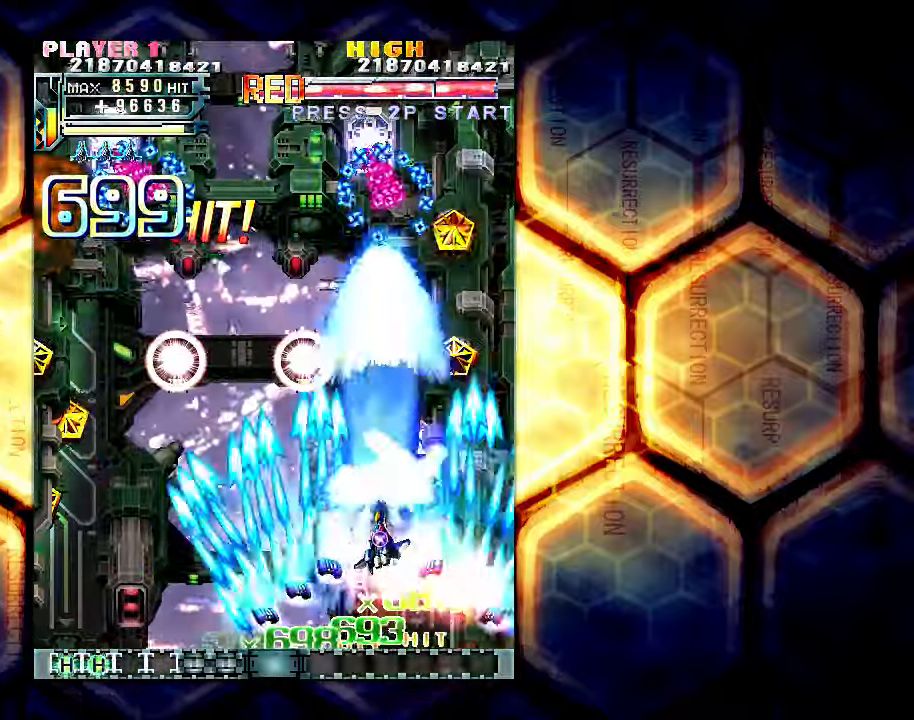
{"buttons": [], "left_stick": "left", "events": []}
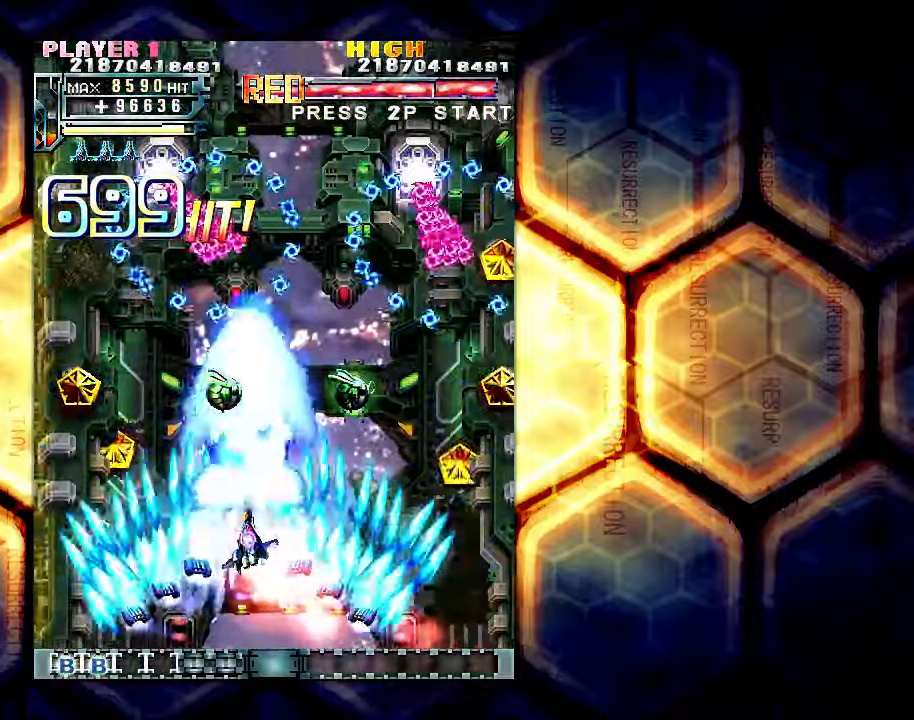
{"buttons": [], "left_stick": "down", "events": [[17, "left_stick", "up-left"], [250, "left_stick", "center"], [350, "left_stick", "down"]]}
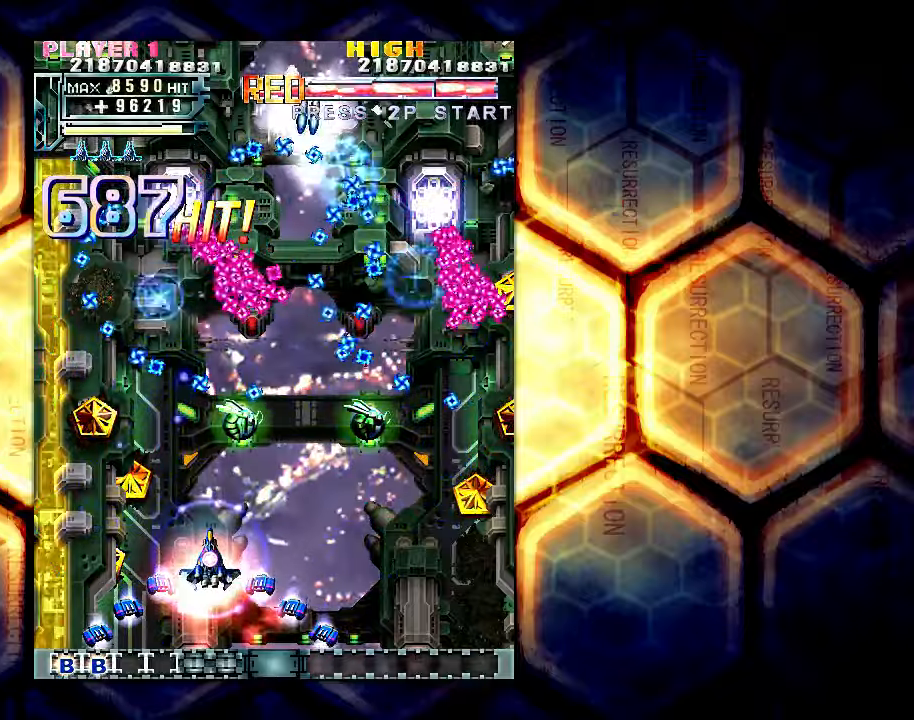
{"buttons": [], "left_stick": "center", "events": [[50, "left_stick", "center"]]}
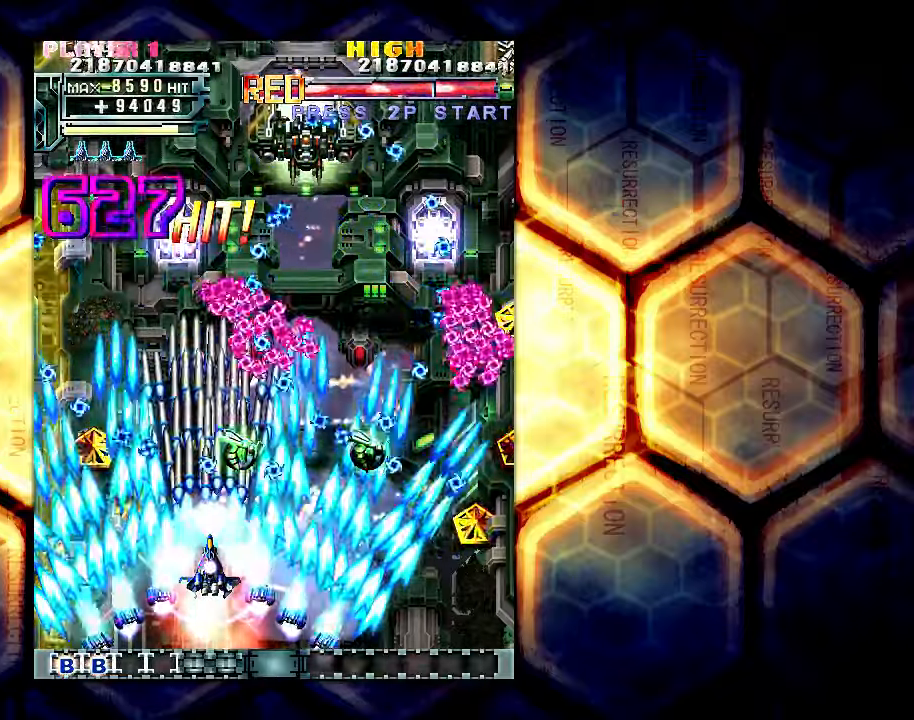
{"buttons": [], "left_stick": "center", "events": [[83, "left_stick", "right"], [166, "left_stick", "up"], [433, "left_stick", "center"]]}
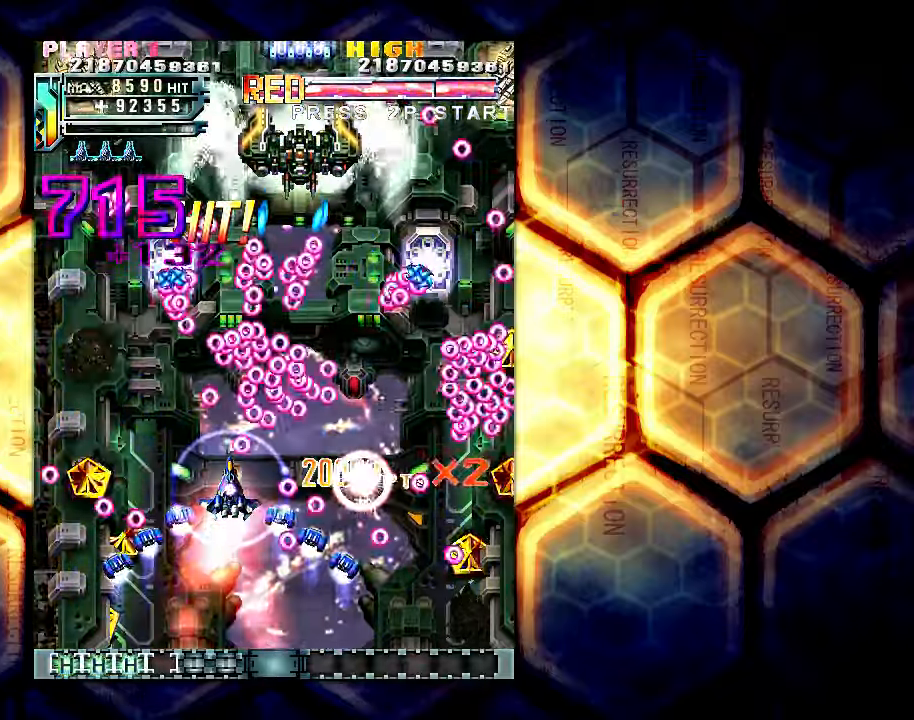
{"buttons": [], "left_stick": "down-left", "events": [[33, "left_stick", "down"], [133, "left_stick", "down-left"]]}
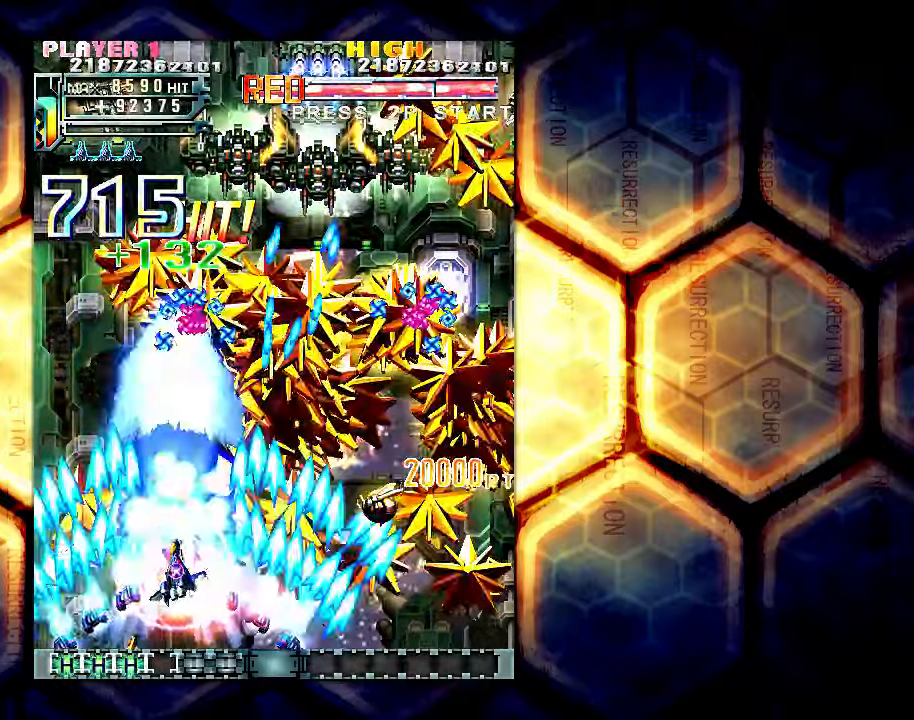
{"buttons": [], "left_stick": "down-right", "events": [[100, "left_stick", "down-right"], [266, "left_stick", "down"], [466, "left_stick", "down-right"]]}
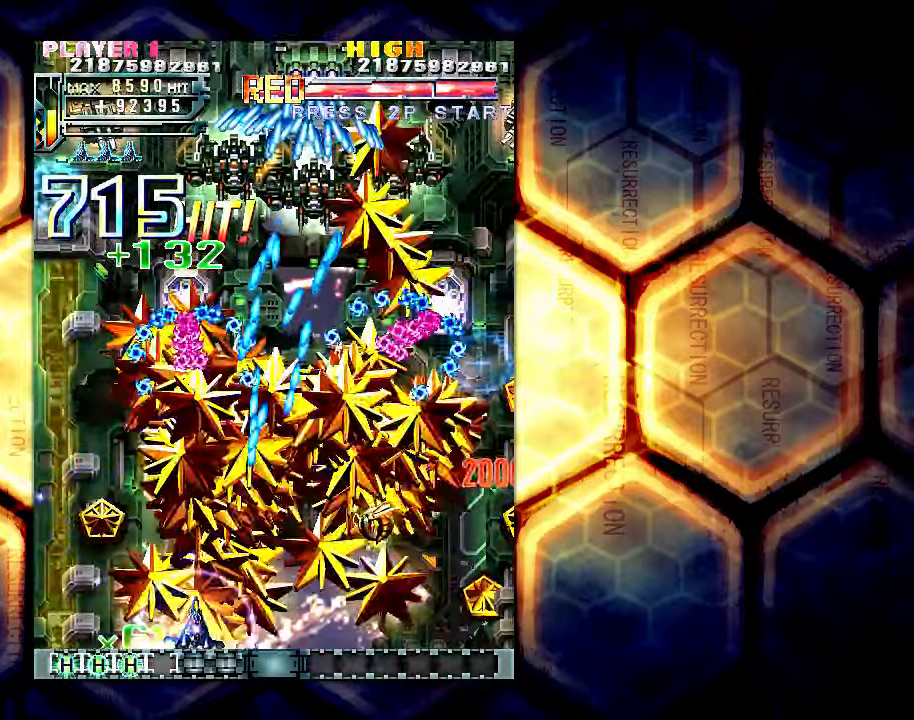
{"buttons": [], "left_stick": "center", "events": [[466, "left_stick", "center"]]}
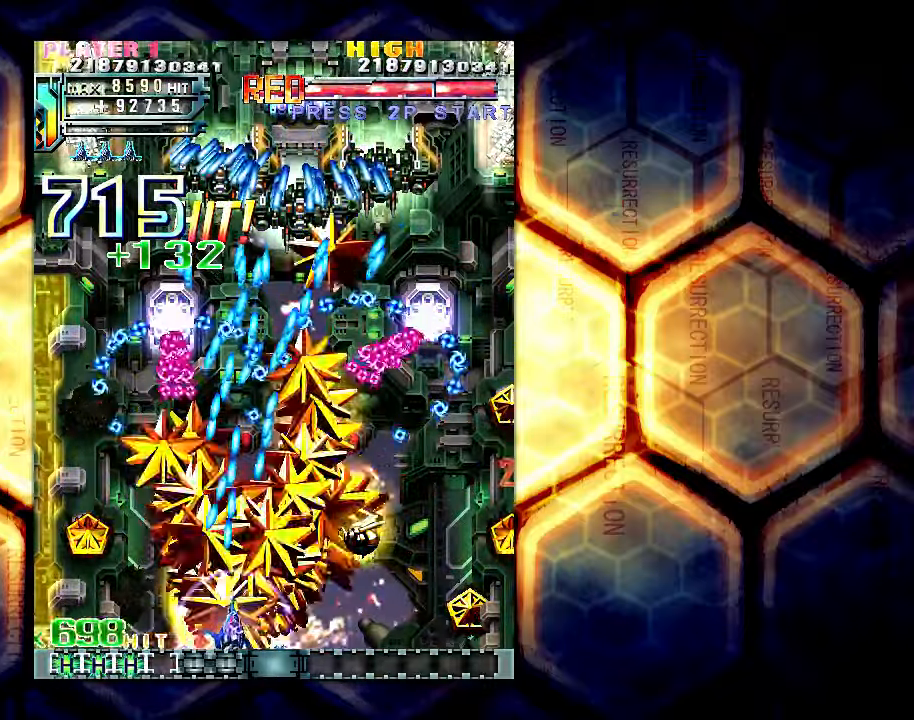
{"buttons": [], "left_stick": "center", "events": [[66, "left_stick", "right"], [166, "left_stick", "center"], [400, "left_stick", "right"], [466, "left_stick", "center"]]}
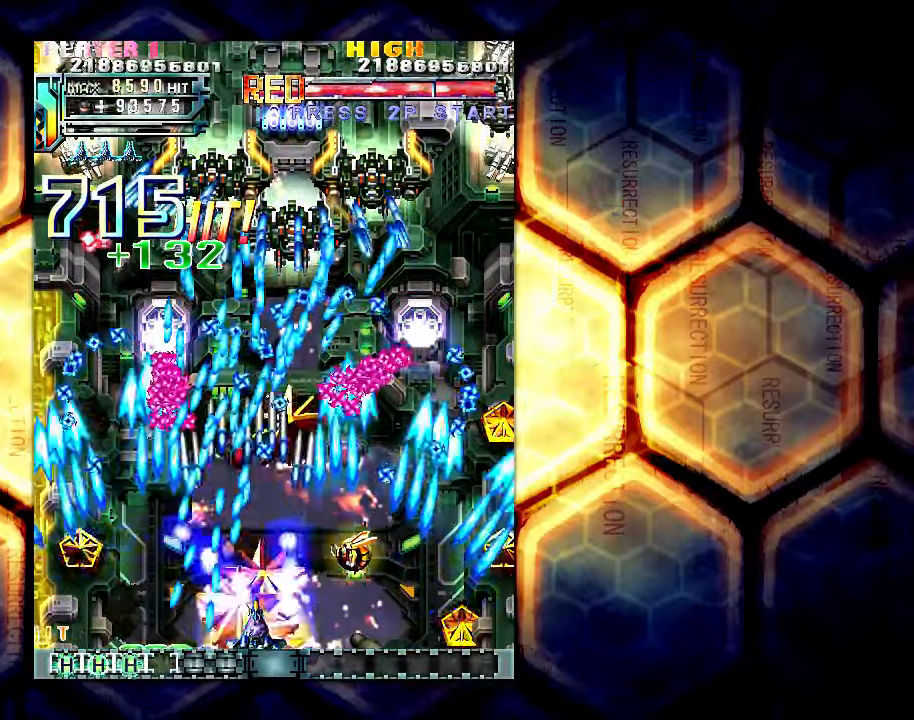
{"buttons": [], "left_stick": "center", "events": [[333, "left_stick", "right"], [400, "left_stick", "center"]]}
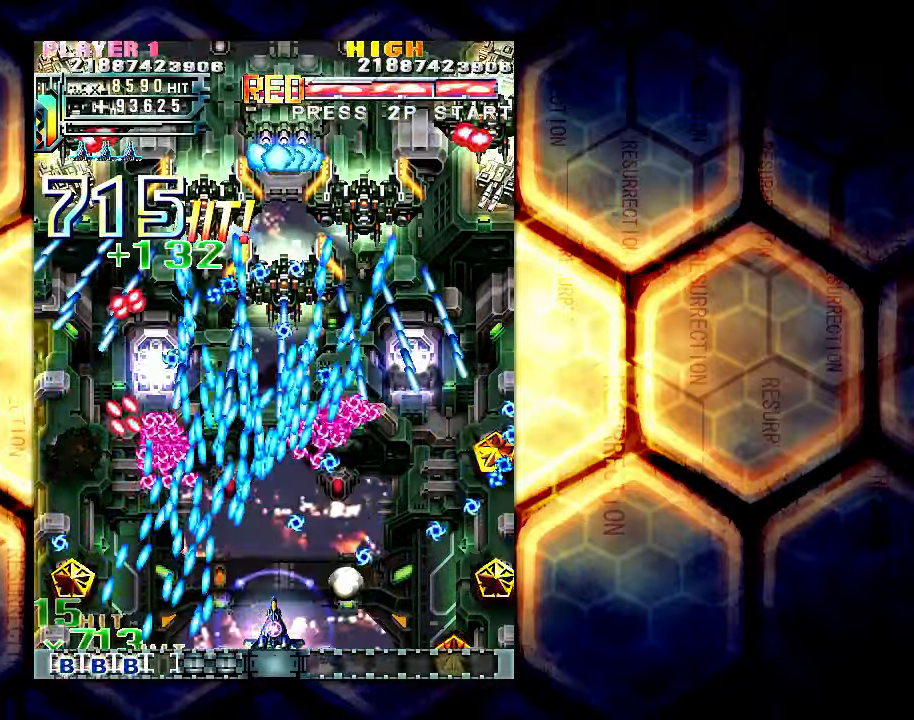
{"buttons": [], "left_stick": "right", "events": [[216, "left_stick", "right"]]}
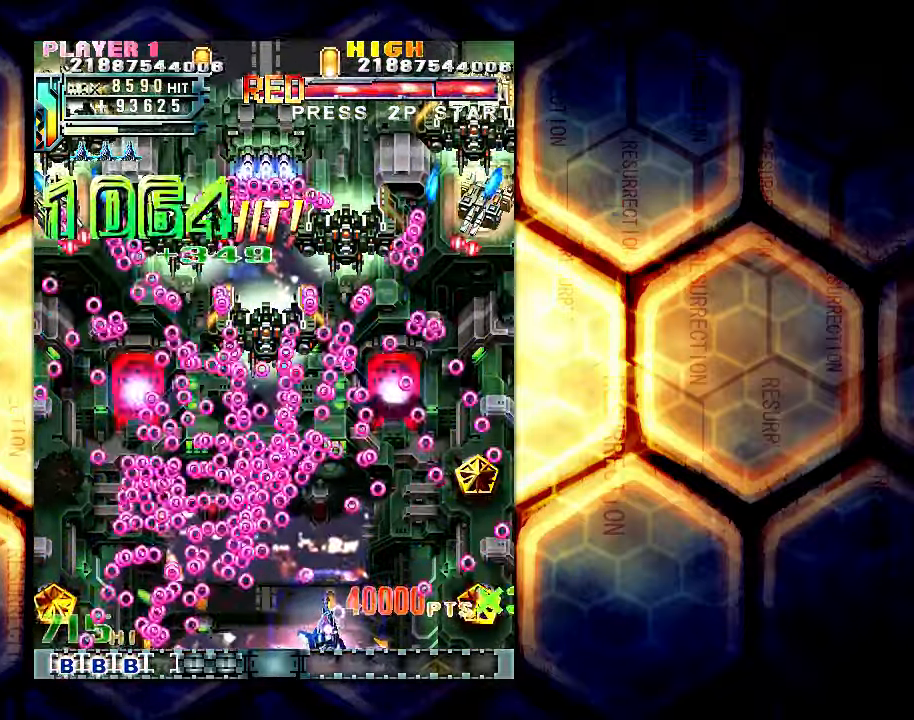
{"buttons": [], "left_stick": "right", "events": []}
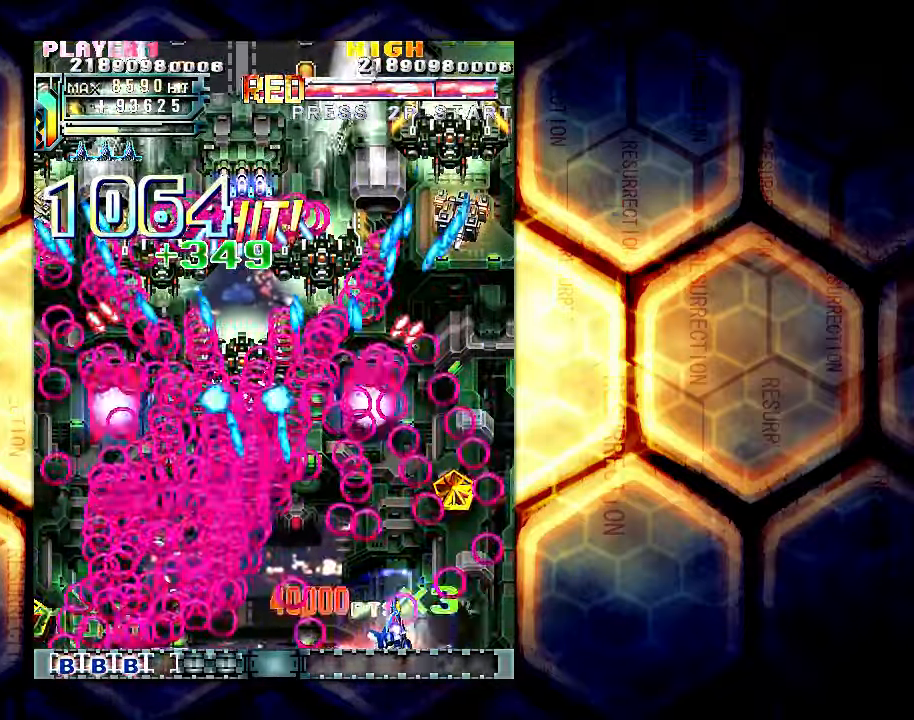
{"buttons": [], "left_stick": "right", "events": [[150, "left_stick", "center"], [250, "left_stick", "right"]]}
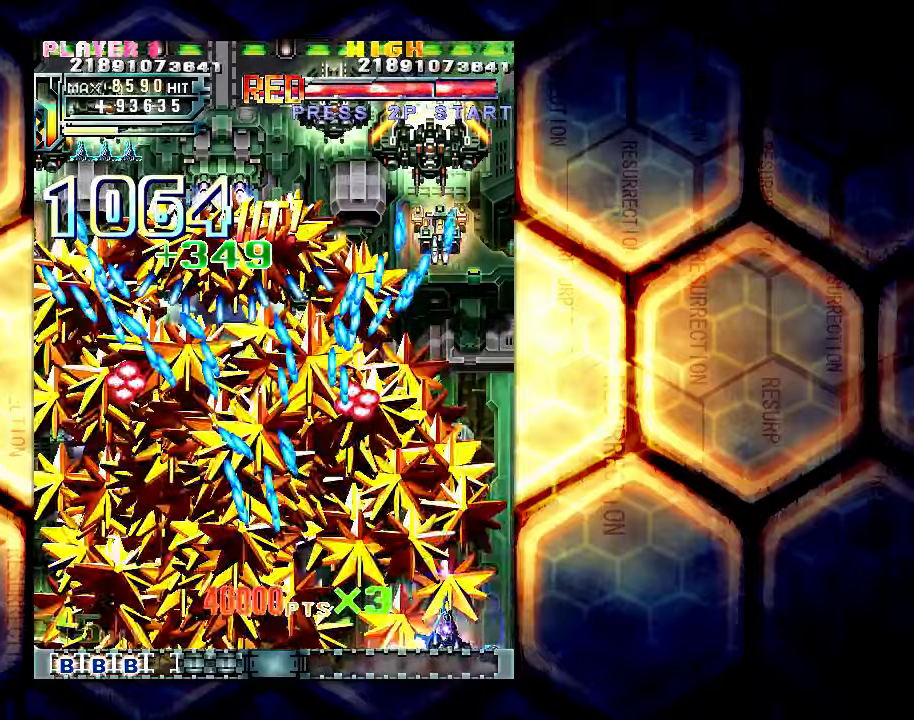
{"buttons": [], "left_stick": "left", "events": [[317, "left_stick", "left"]]}
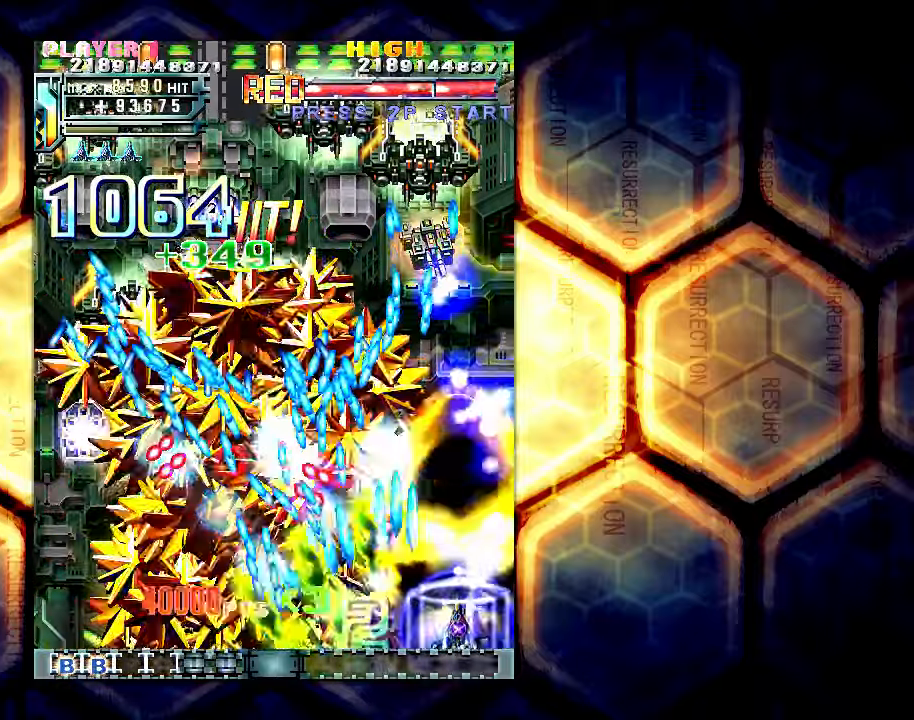
{"buttons": [], "left_stick": "left", "events": []}
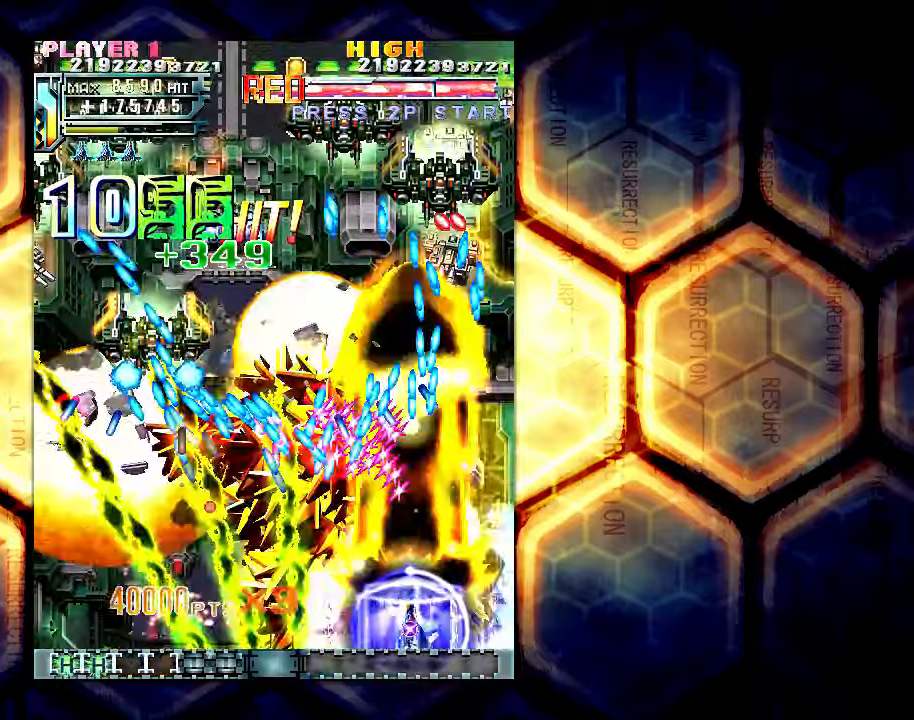
{"buttons": [], "left_stick": "left", "events": []}
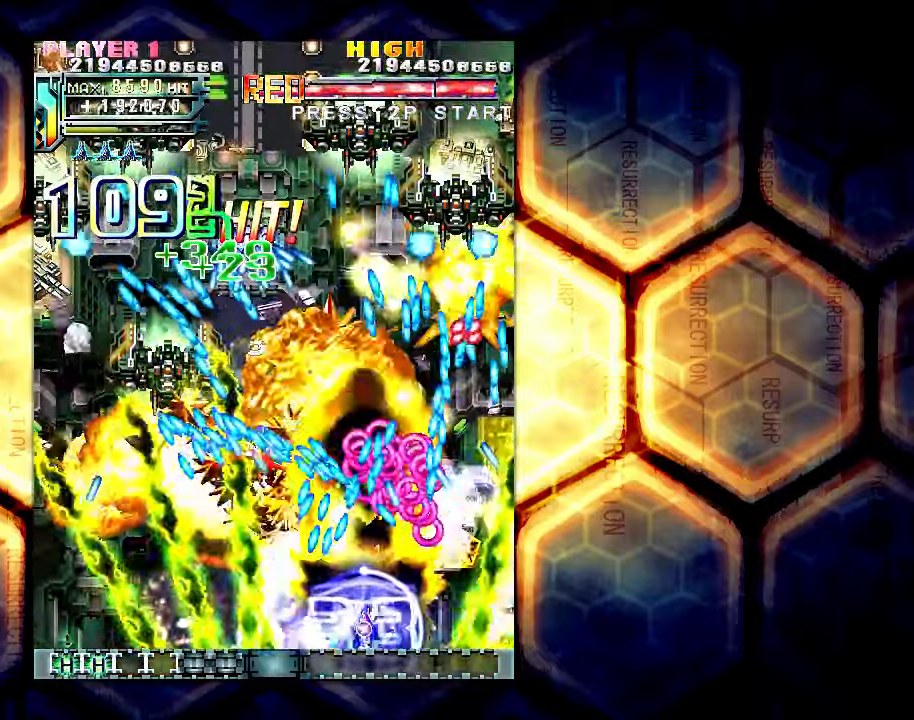
{"buttons": [], "left_stick": "left", "events": []}
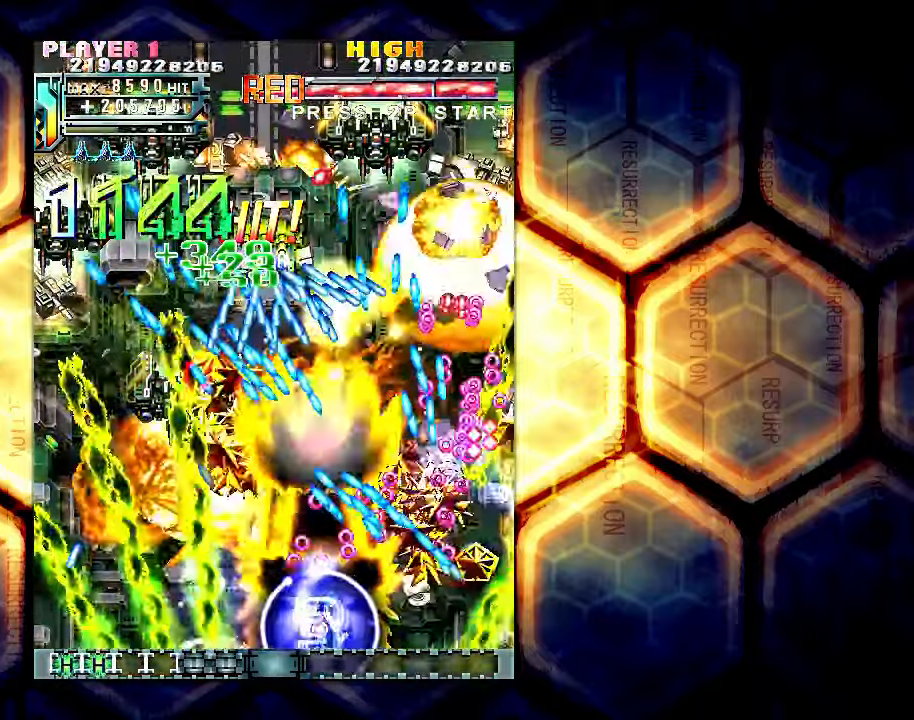
{"buttons": [], "left_stick": "left", "events": []}
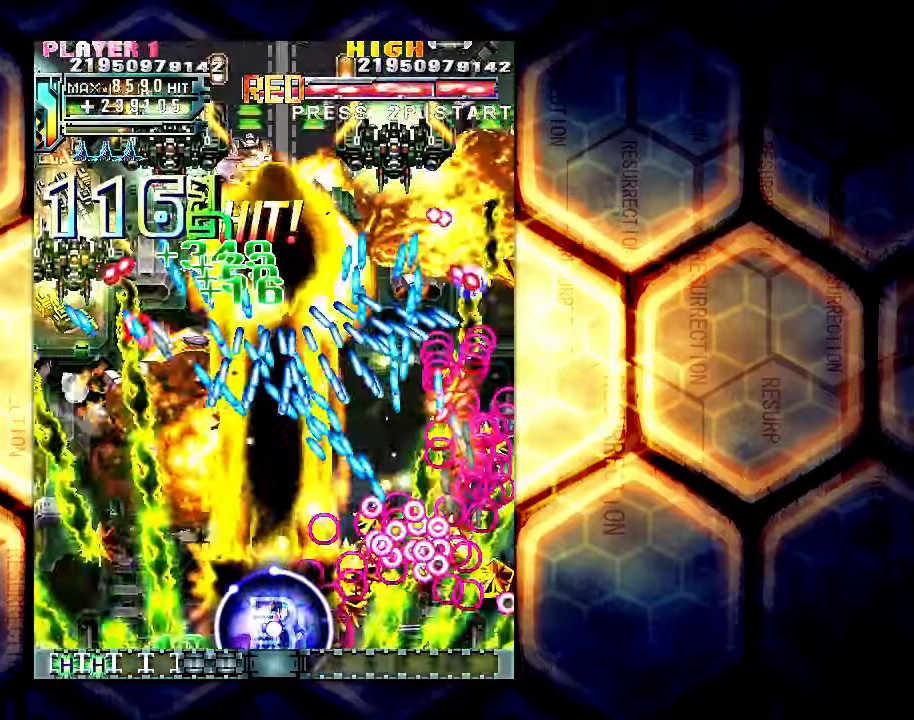
{"buttons": [], "left_stick": "left", "events": []}
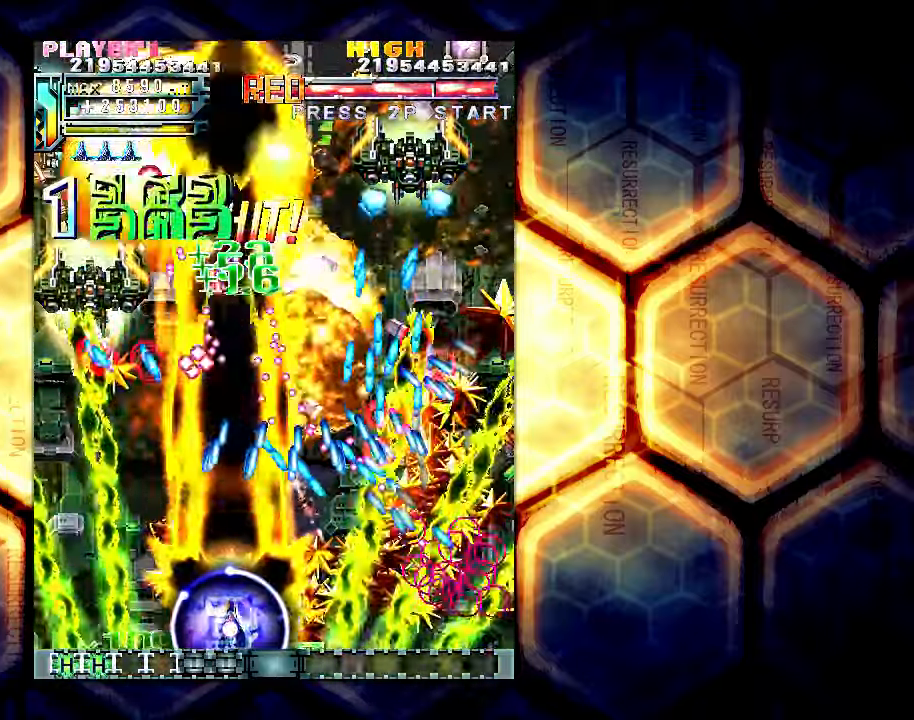
{"buttons": [], "left_stick": "left", "events": []}
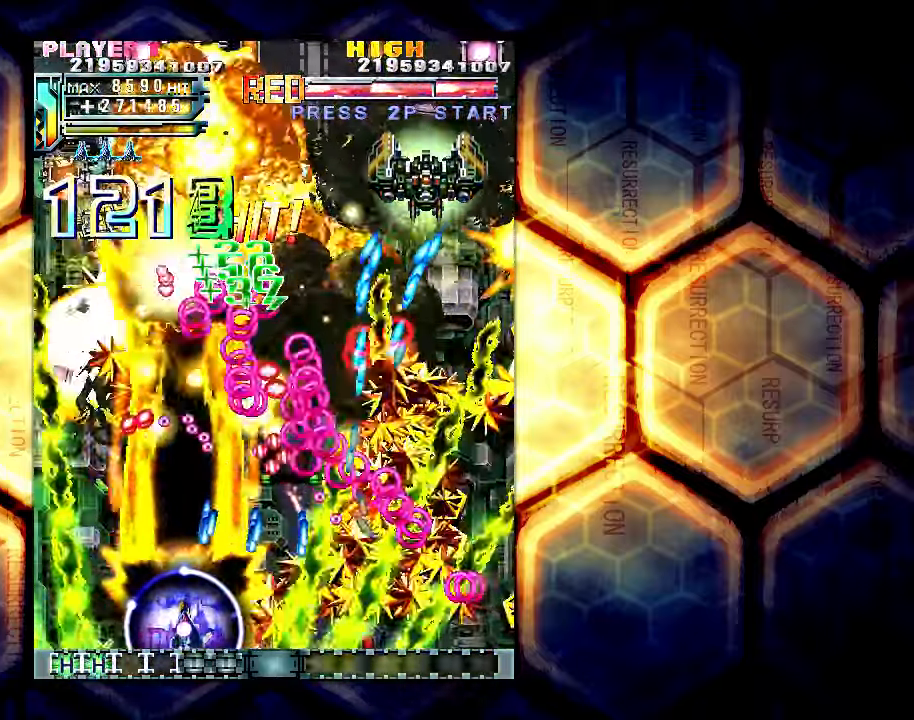
{"buttons": [], "left_stick": "left", "events": []}
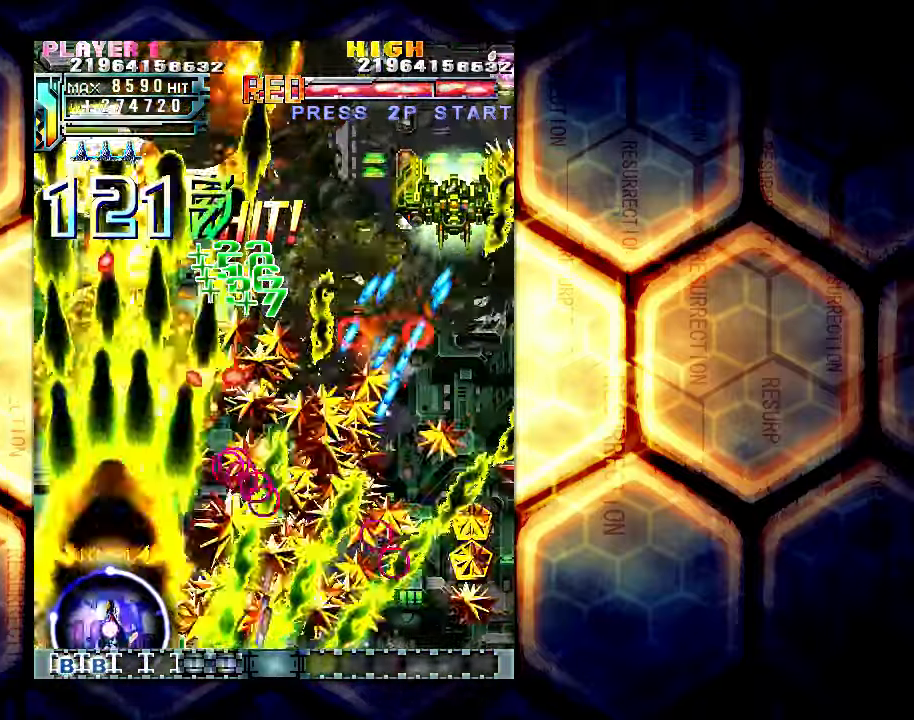
{"buttons": [], "left_stick": "right", "events": [[100, "left_stick", "center"], [150, "left_stick", "right"]]}
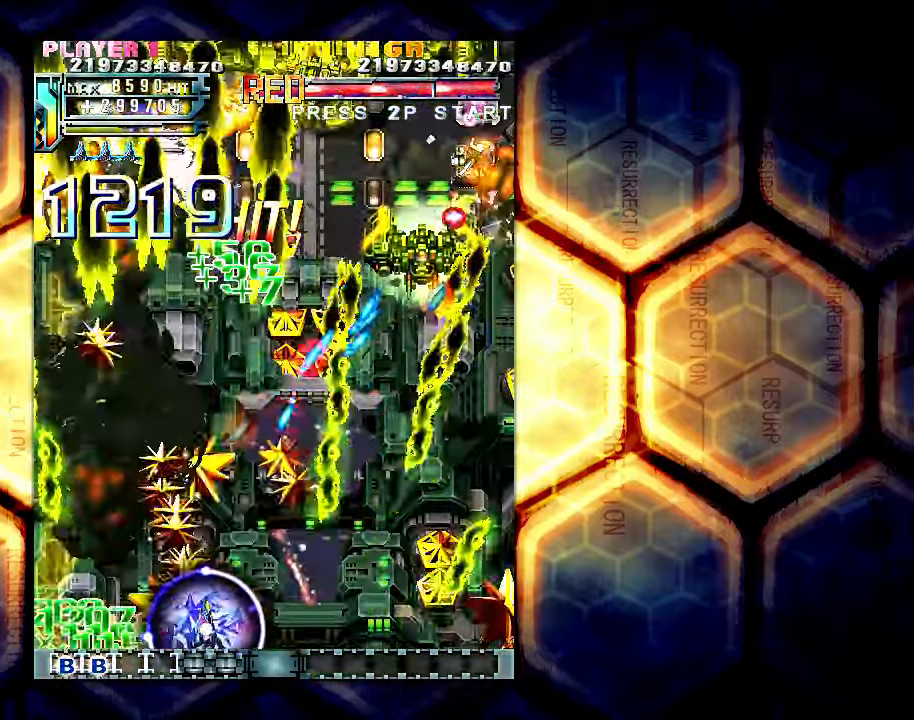
{"buttons": [], "left_stick": "right", "events": []}
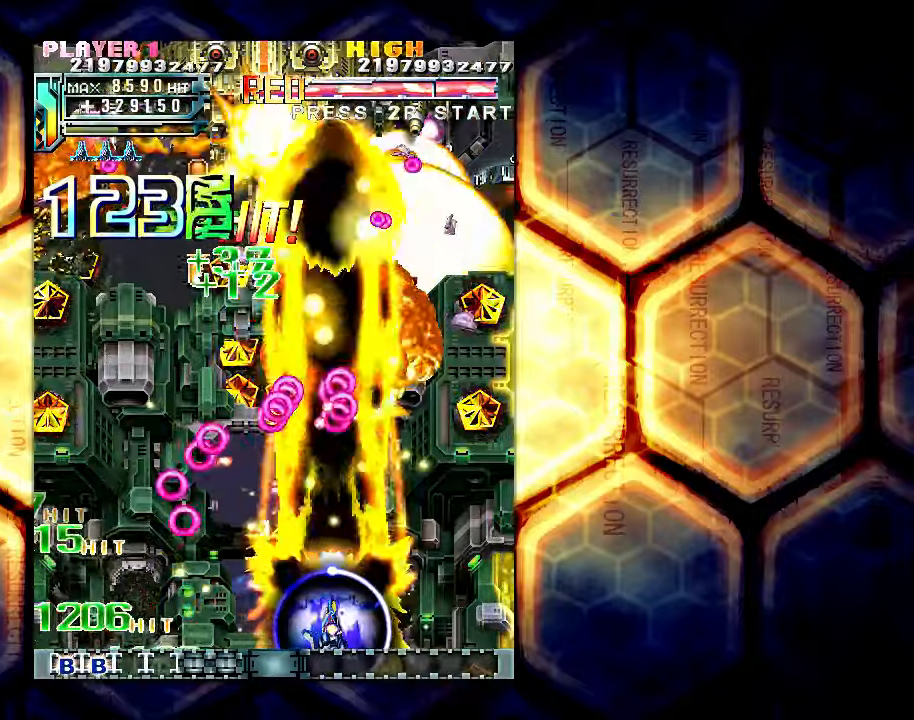
{"buttons": [], "left_stick": "left", "events": [[300, "left_stick", "center"], [367, "left_stick", "left"]]}
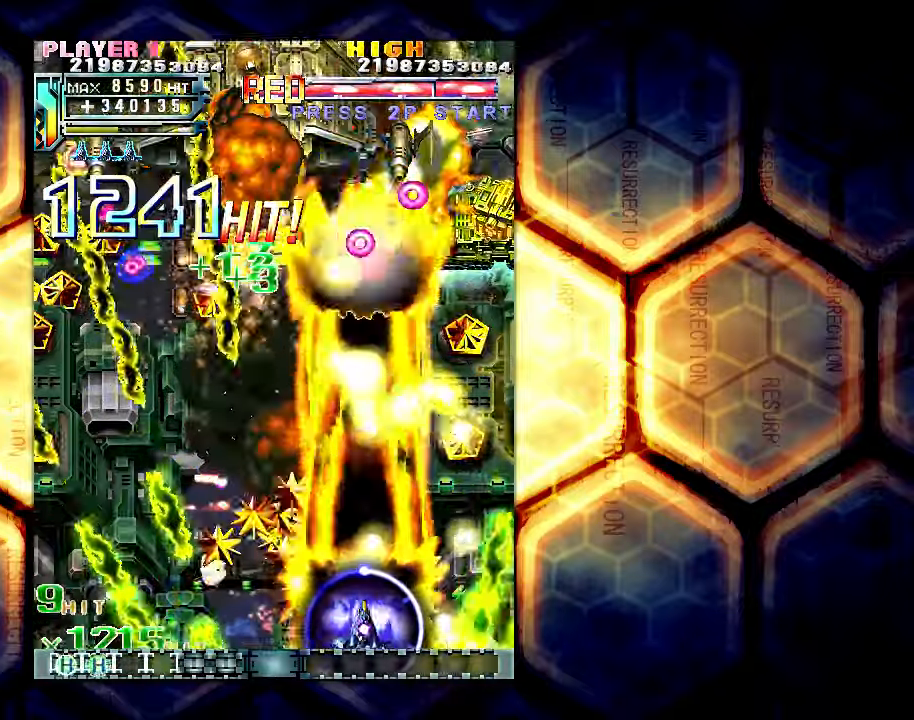
{"buttons": [], "left_stick": "left", "events": [[67, "left_stick", "up-left"], [217, "left_stick", "left"]]}
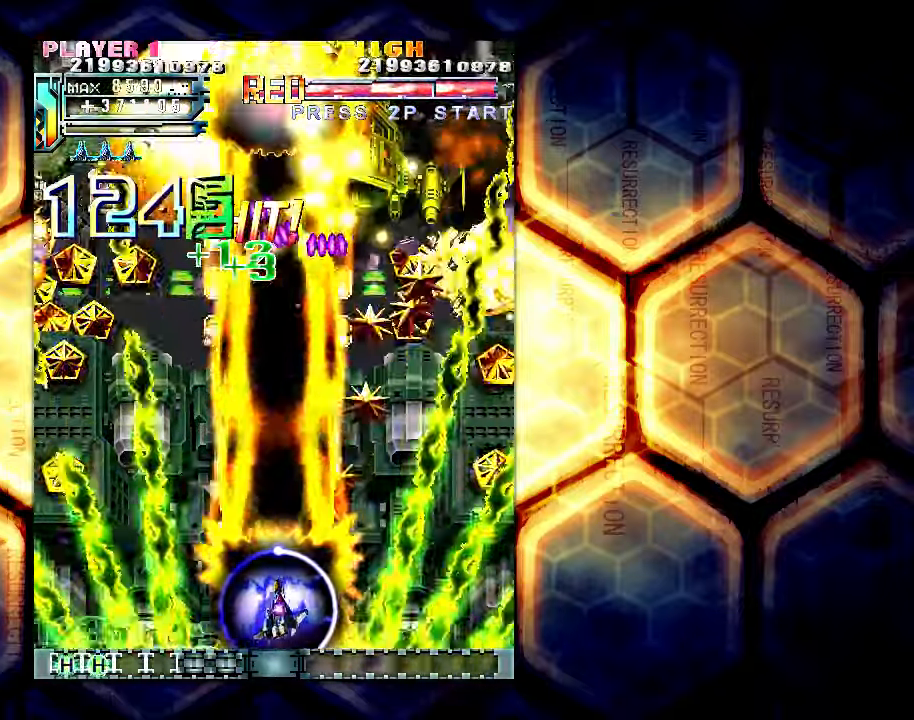
{"buttons": [], "left_stick": "center", "events": [[134, "left_stick", "center"], [184, "left_stick", "down"], [367, "left_stick", "center"]]}
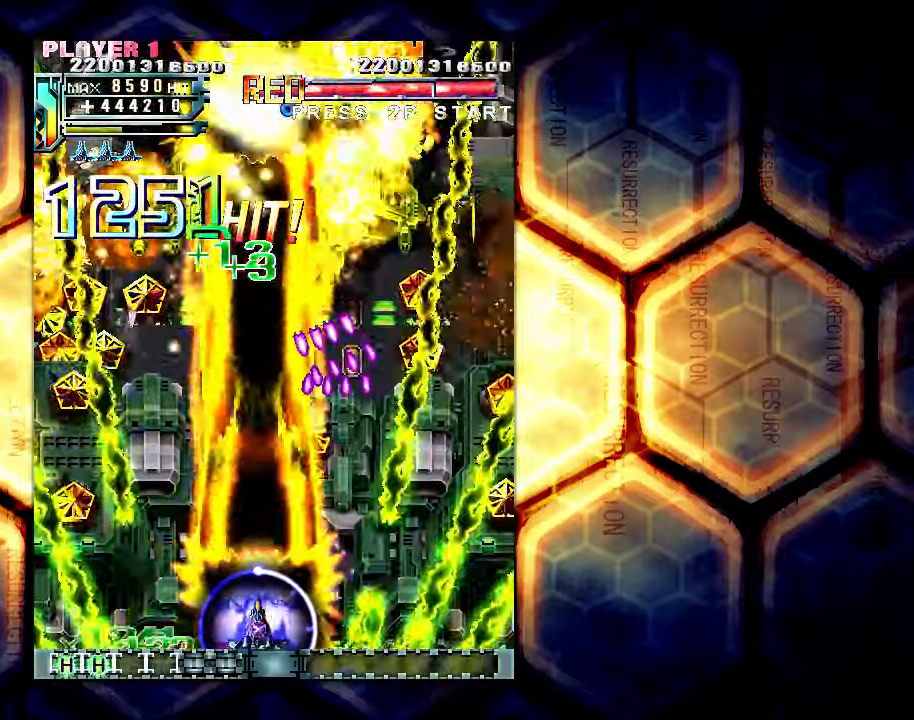
{"buttons": [], "left_stick": "up", "events": [[234, "left_stick", "left"], [317, "left_stick", "center"], [400, "left_stick", "up"]]}
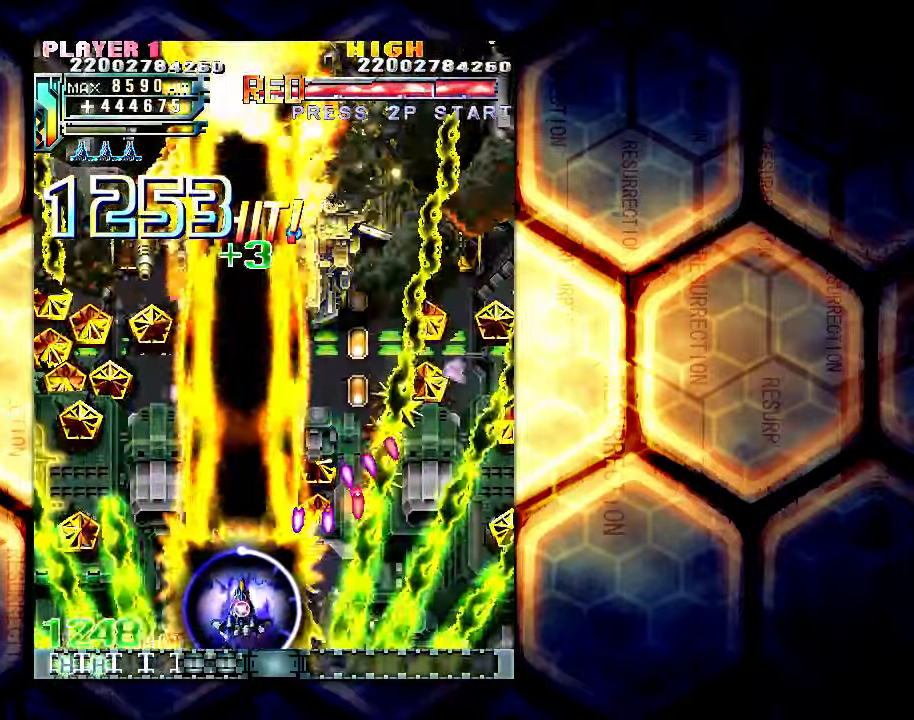
{"buttons": [], "left_stick": "down", "events": [[334, "left_stick", "right"], [467, "left_stick", "down"]]}
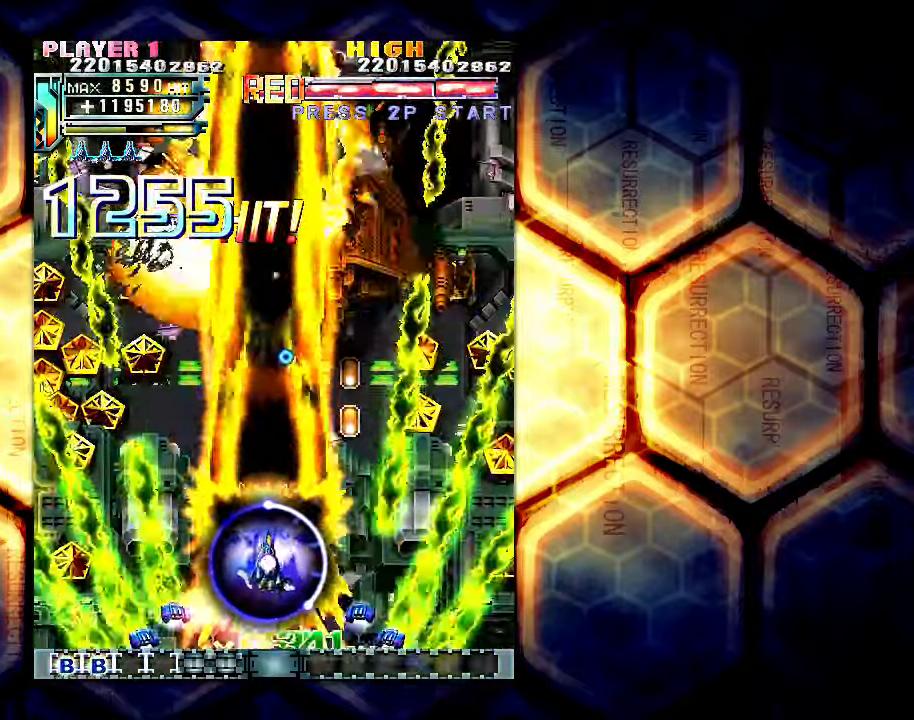
{"buttons": [], "left_stick": "down", "events": []}
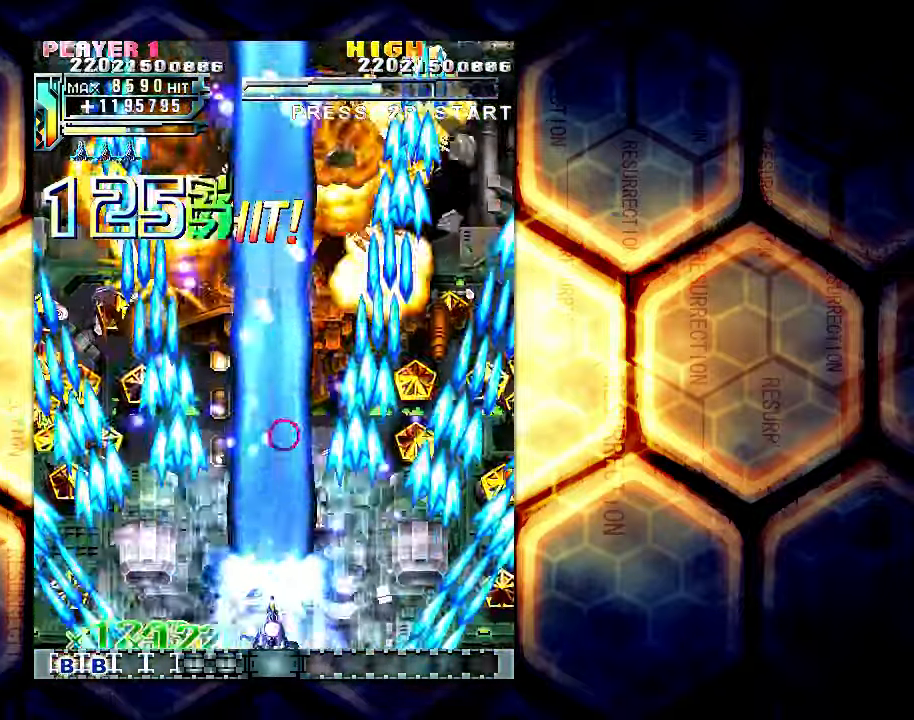
{"buttons": [], "left_stick": "center", "events": [[67, "left_stick", "center"]]}
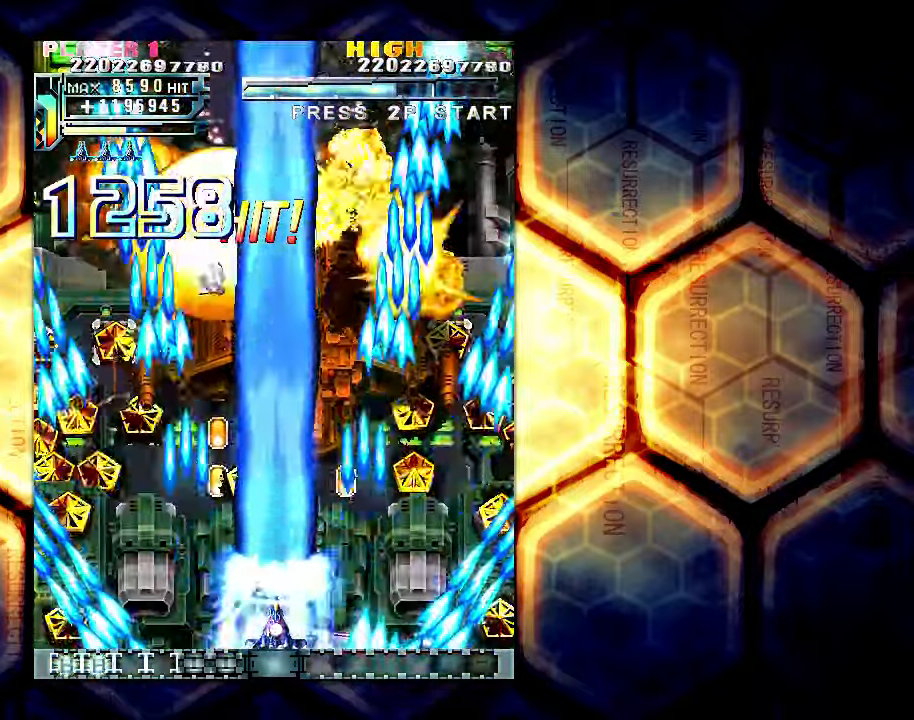
{"buttons": [], "left_stick": "center", "events": []}